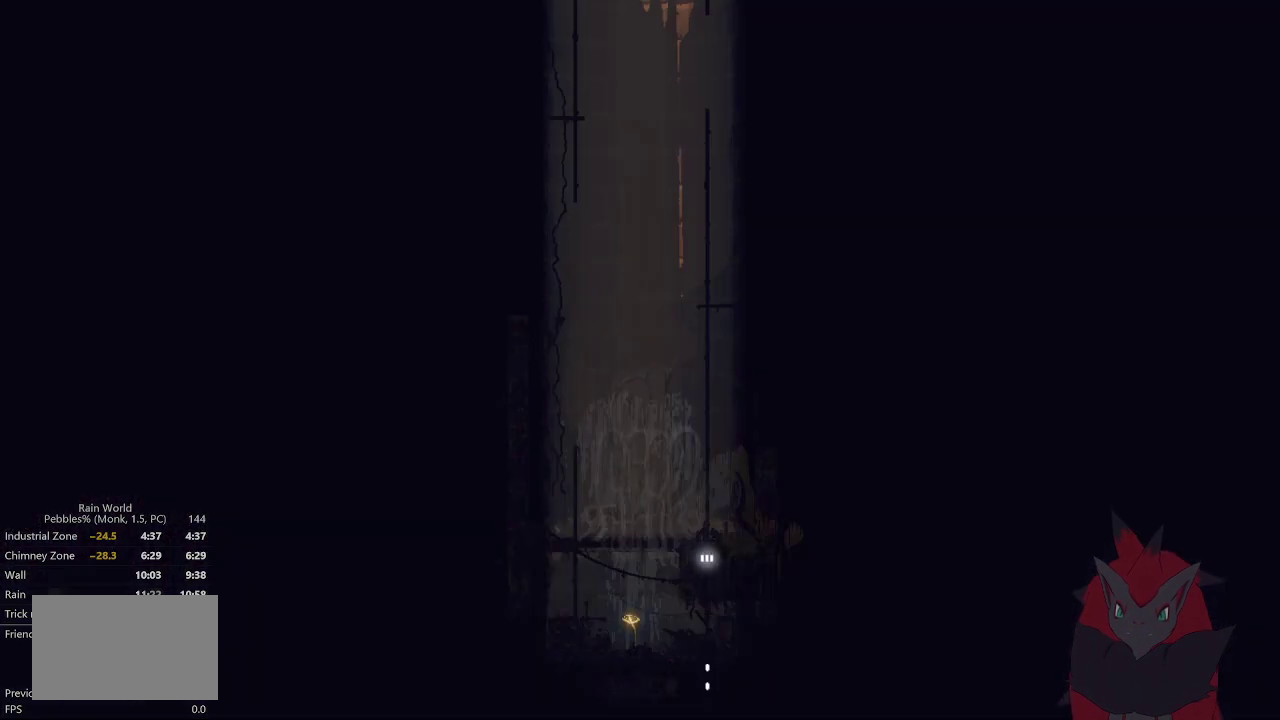
Gameplay with a controller (Xbox layout); each line is a JSON object with the inputs held at the frame after it. "events" lists button and stick changes between this image and that frame as [ms after this image, input, new state], when the widget could be followed in between. Not read: A L2 L3 R2 R3 right_stick.
{"buttons": [], "left_stick": "up", "events": [[67, "left_stick", "up"]]}
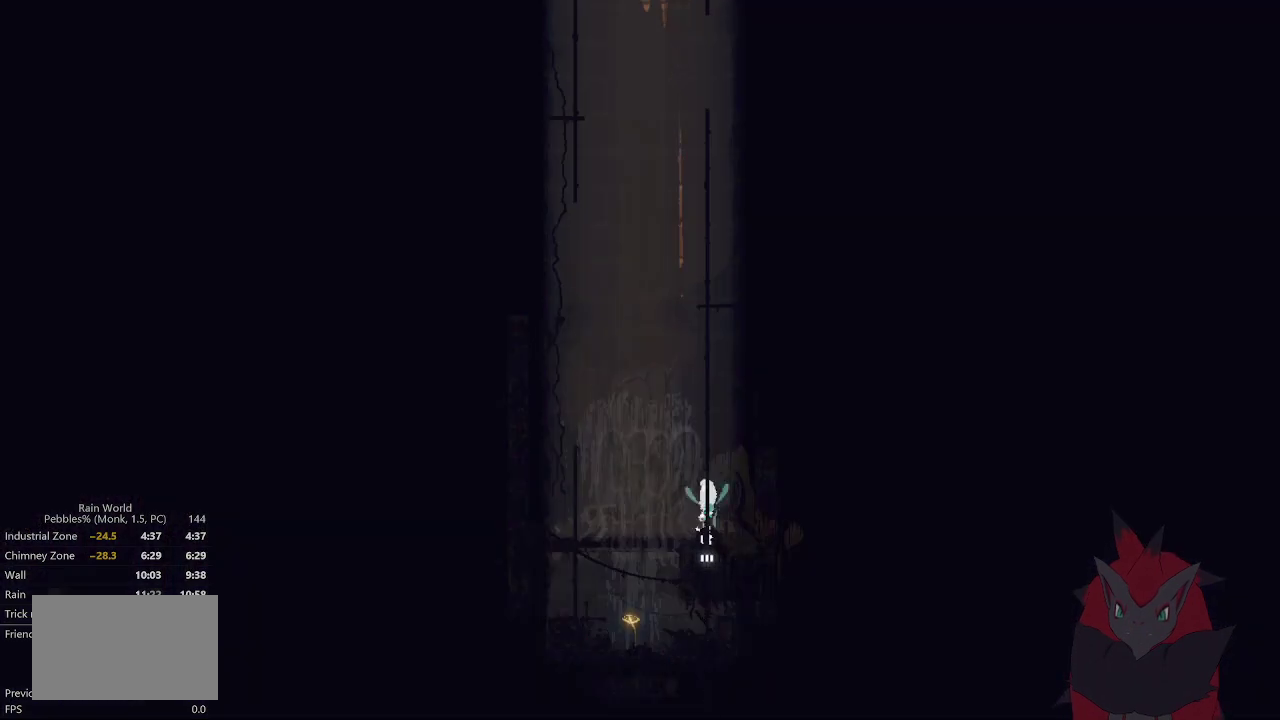
{"buttons": [], "left_stick": "up", "events": []}
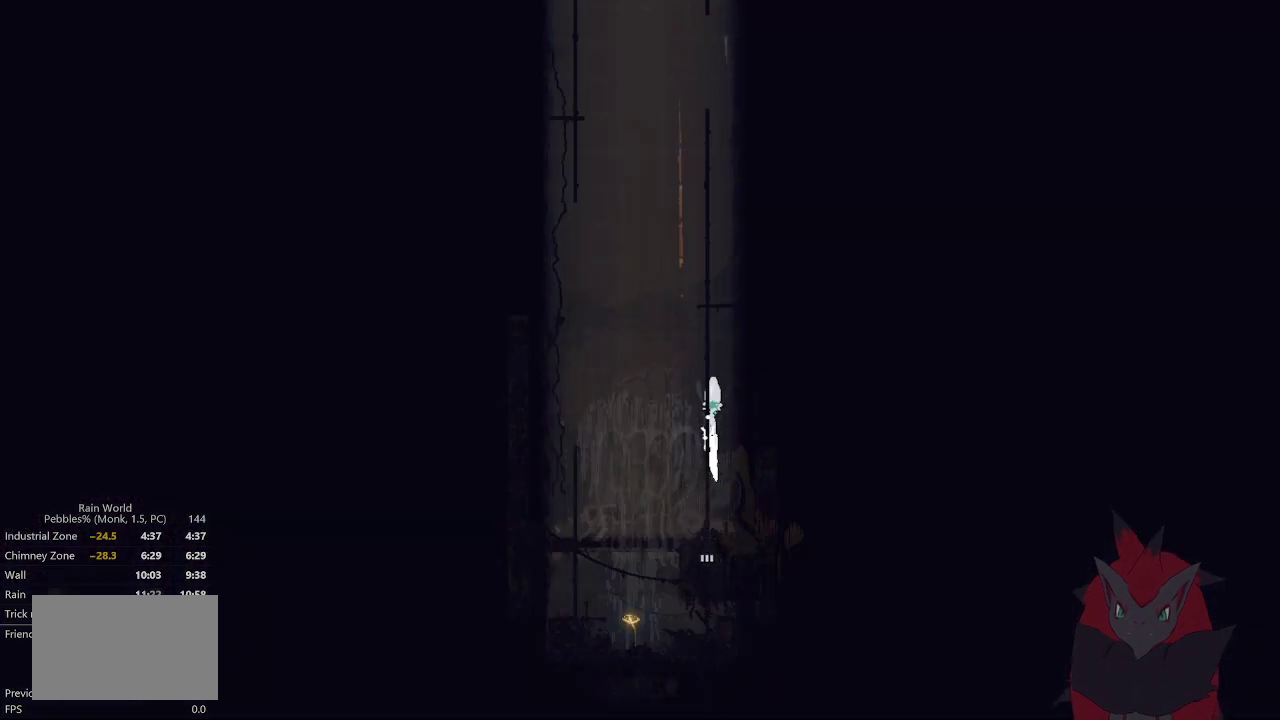
{"buttons": [], "left_stick": "up-left", "events": [[400, "left_stick", "up-left"]]}
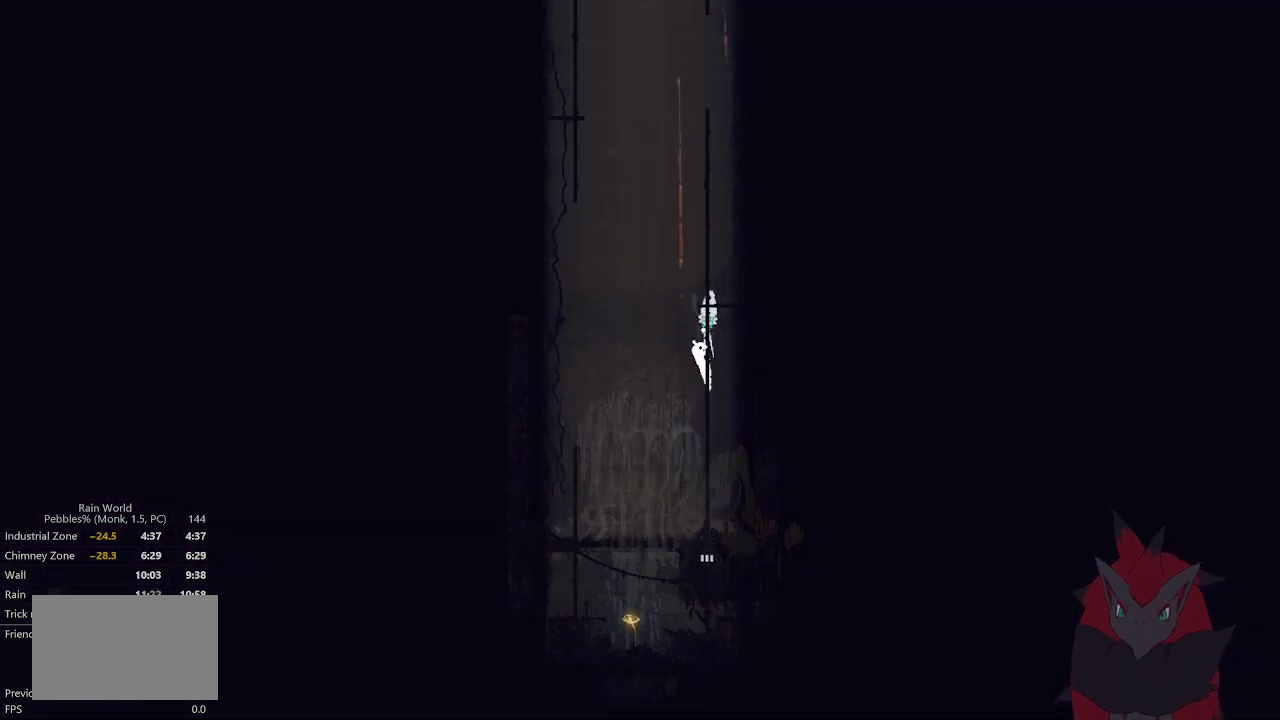
{"buttons": [], "left_stick": "up", "events": [[33, "left_stick", "up"]]}
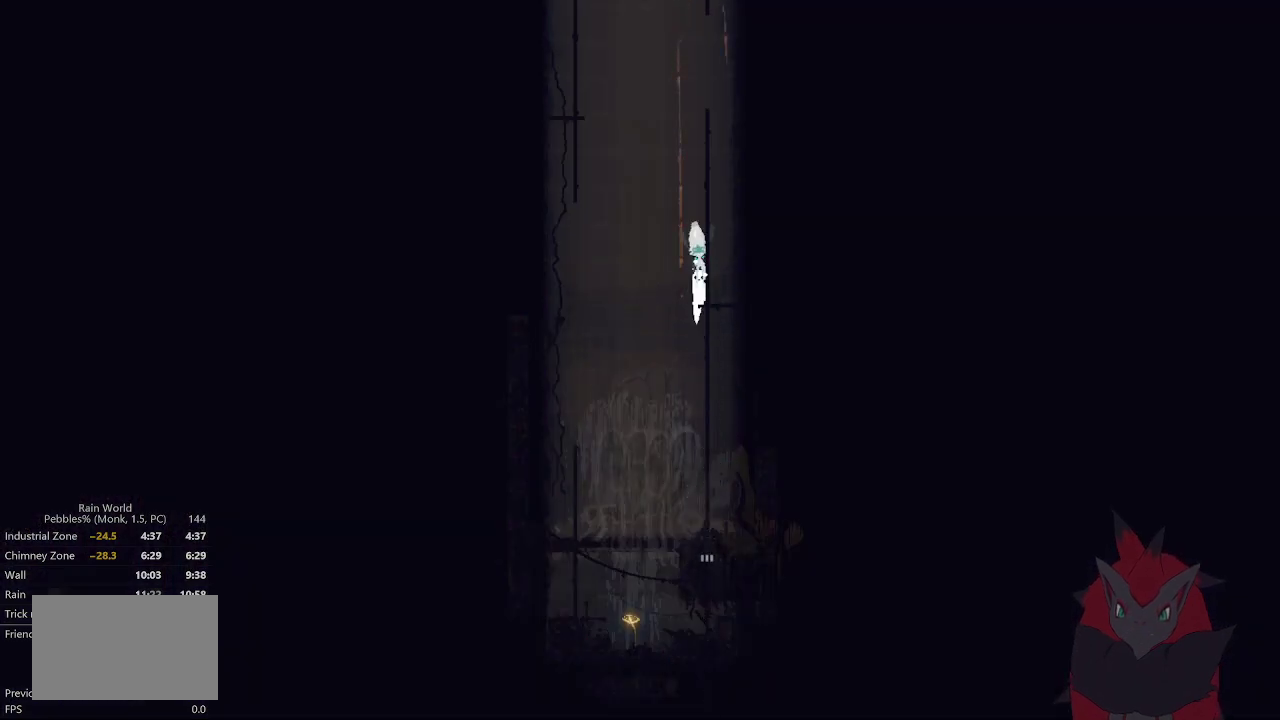
{"buttons": [], "left_stick": "up", "events": []}
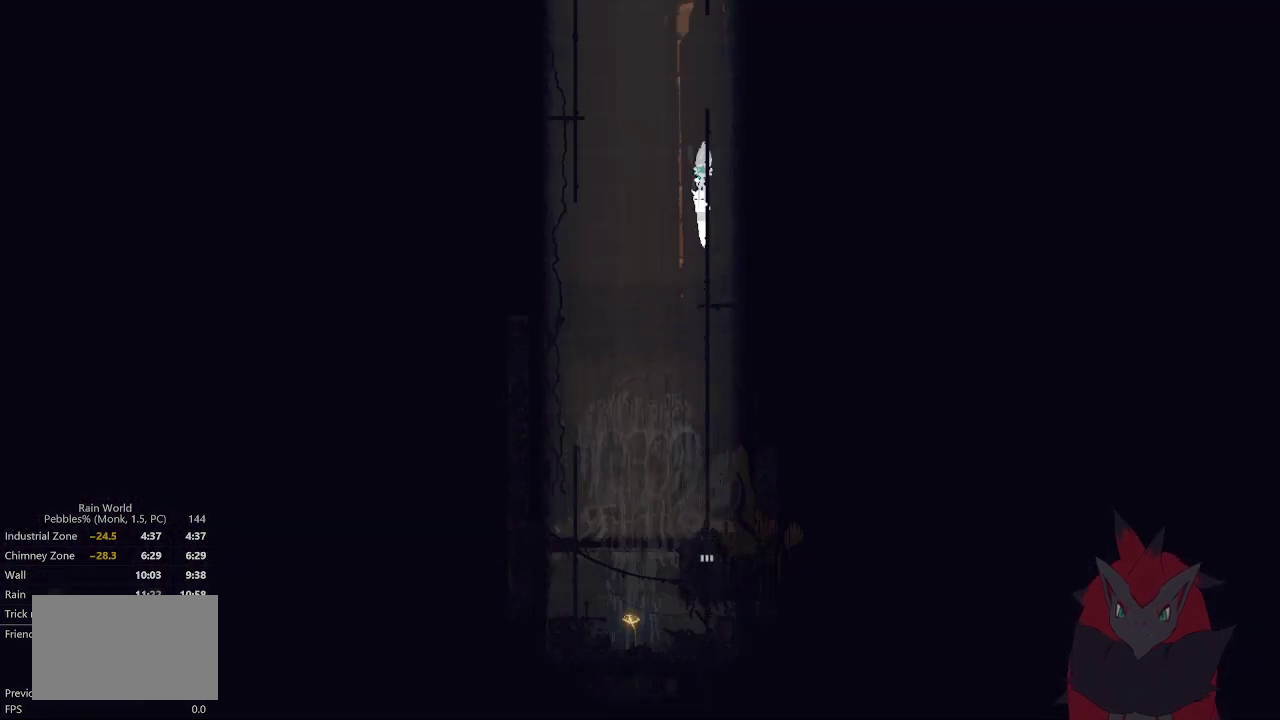
{"buttons": [], "left_stick": "up-left", "events": [[100, "left_stick", "up-left"]]}
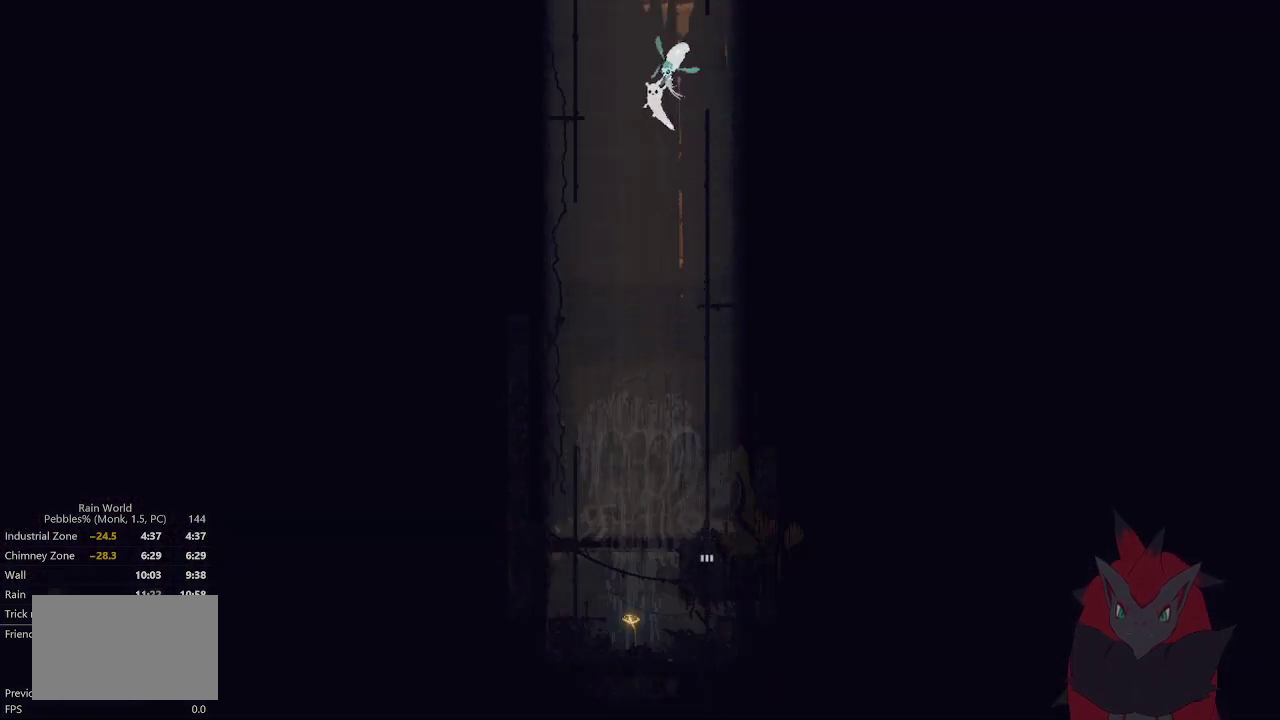
{"buttons": [], "left_stick": "up", "events": [[33, "left_stick", "up"]]}
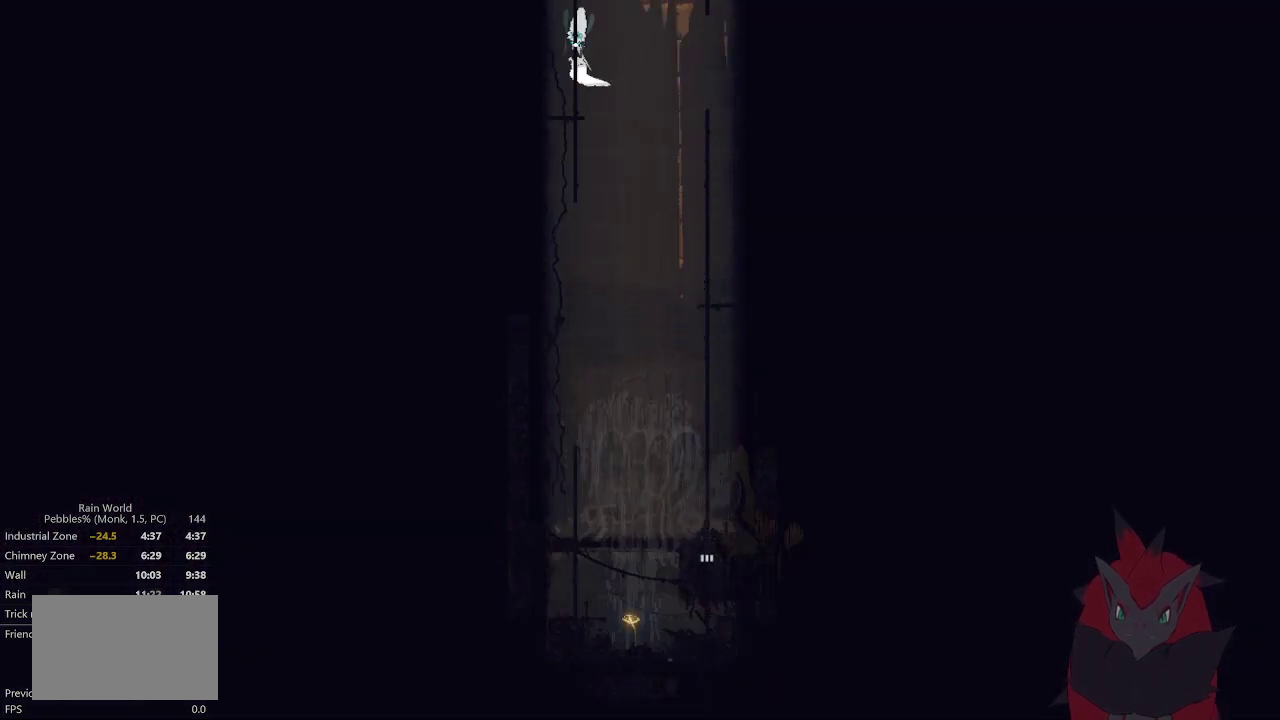
{"buttons": [], "left_stick": "up", "events": []}
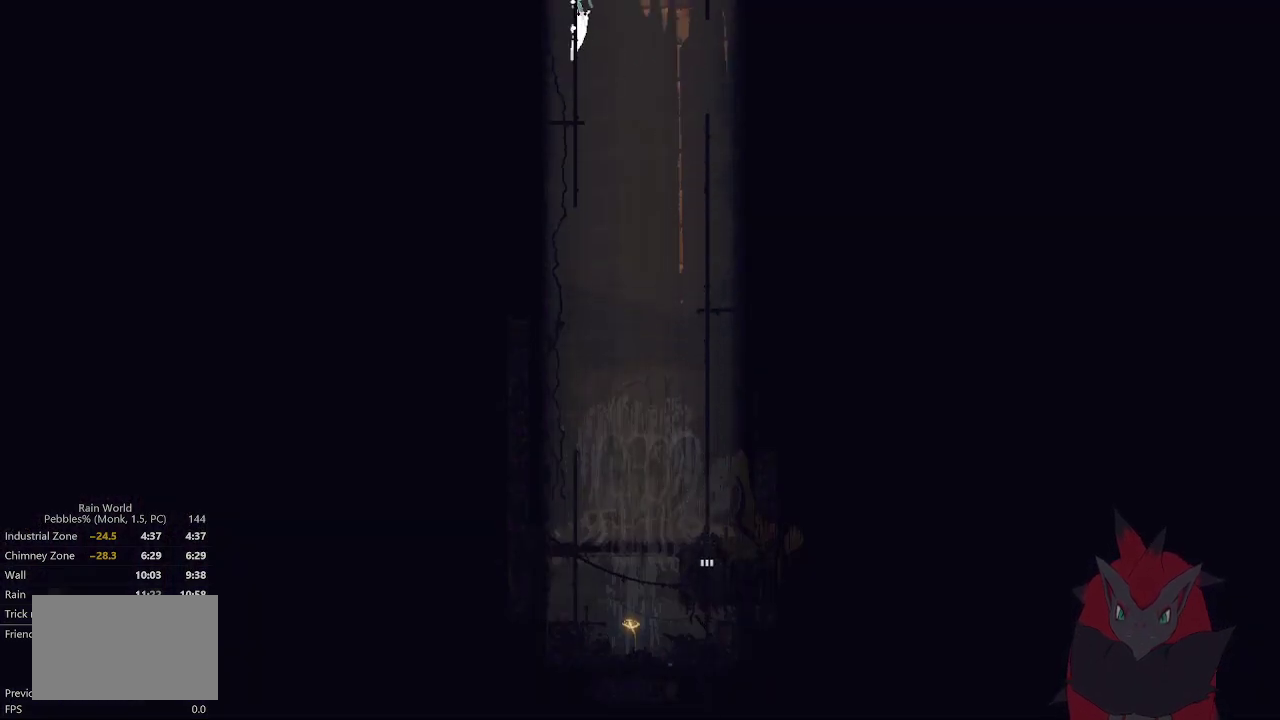
{"buttons": [], "left_stick": "up", "events": []}
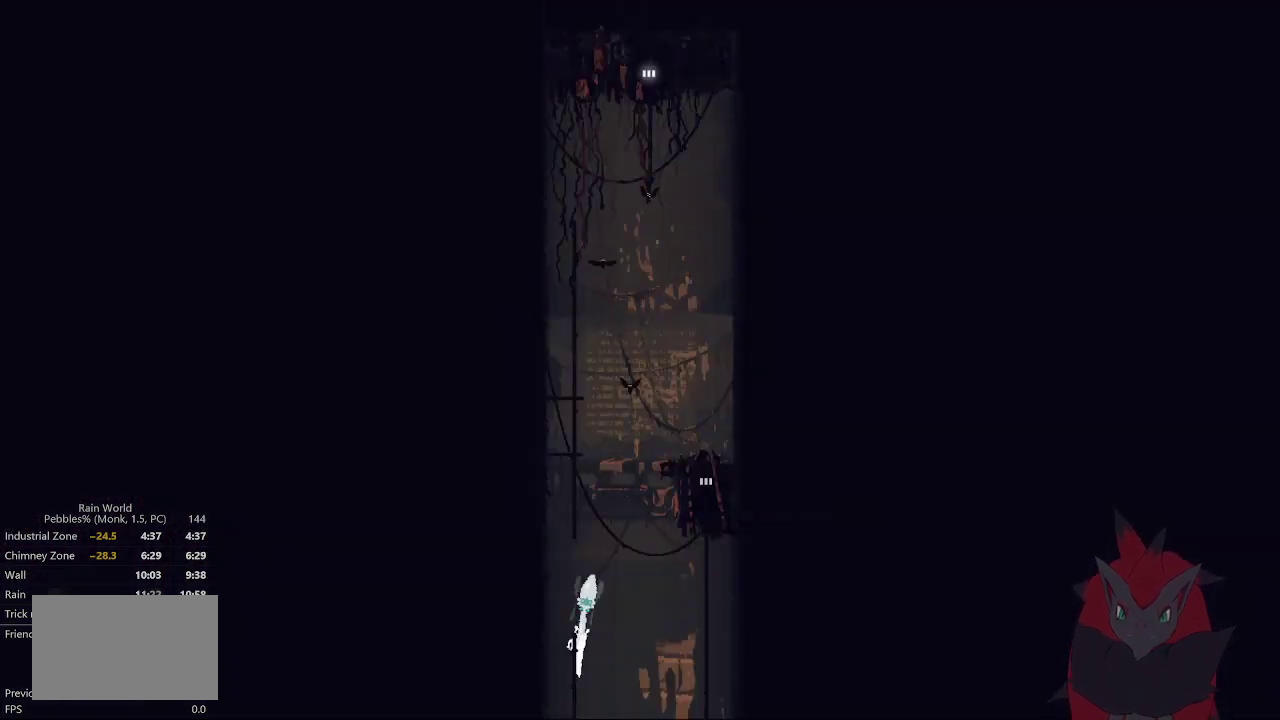
{"buttons": [], "left_stick": "up-right", "events": [[467, "left_stick", "up-right"]]}
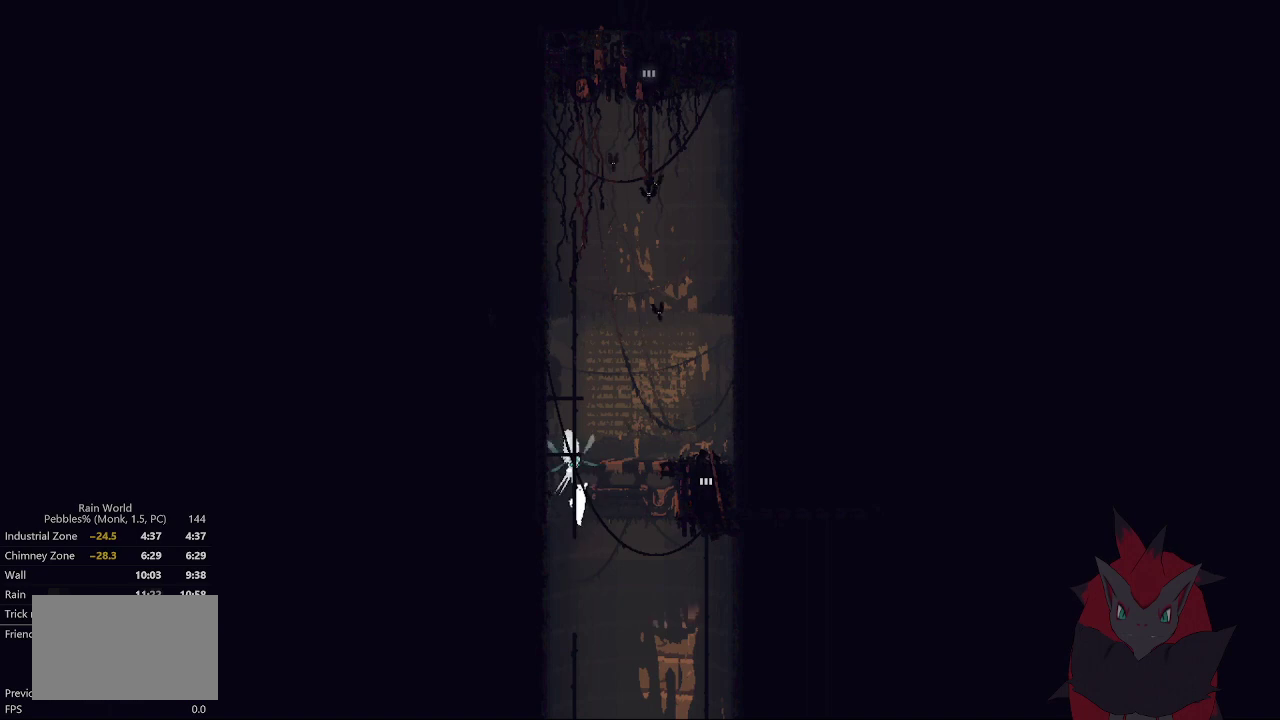
{"buttons": [], "left_stick": "right", "events": [[33, "left_stick", "right"]]}
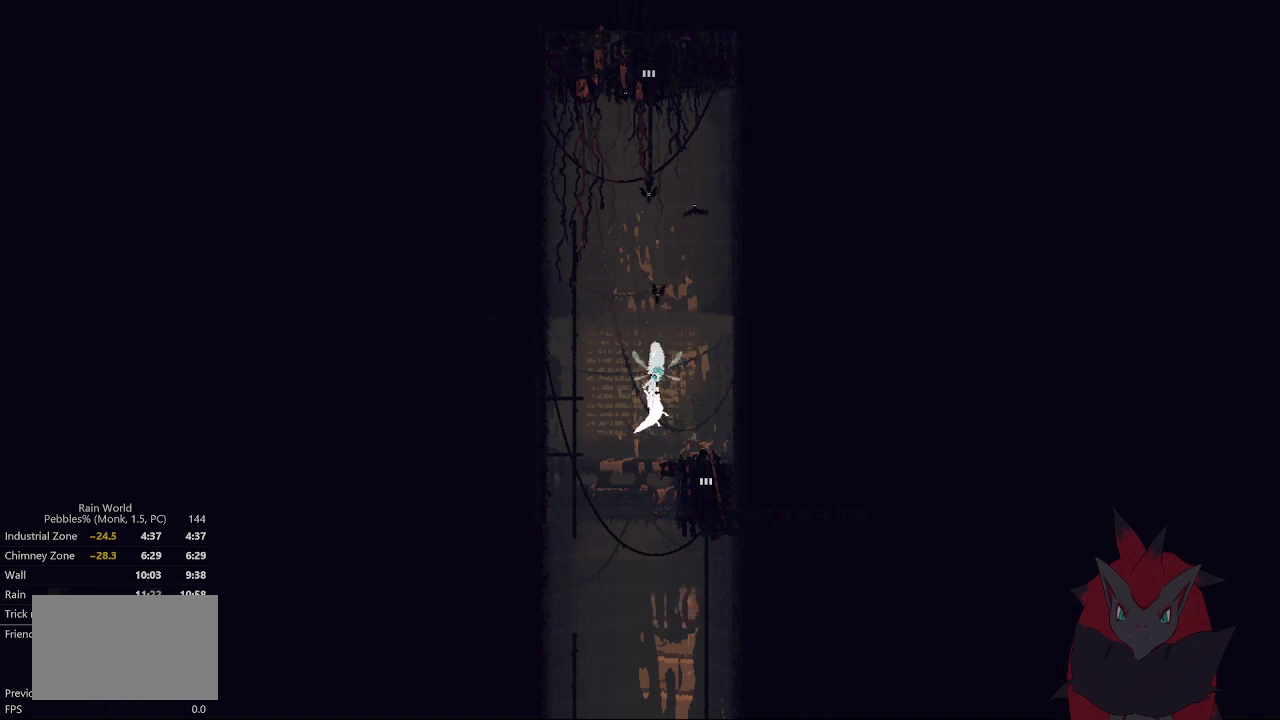
{"buttons": [], "left_stick": "center", "events": [[233, "left_stick", "center"], [300, "left_stick", "left"], [500, "left_stick", "center"]]}
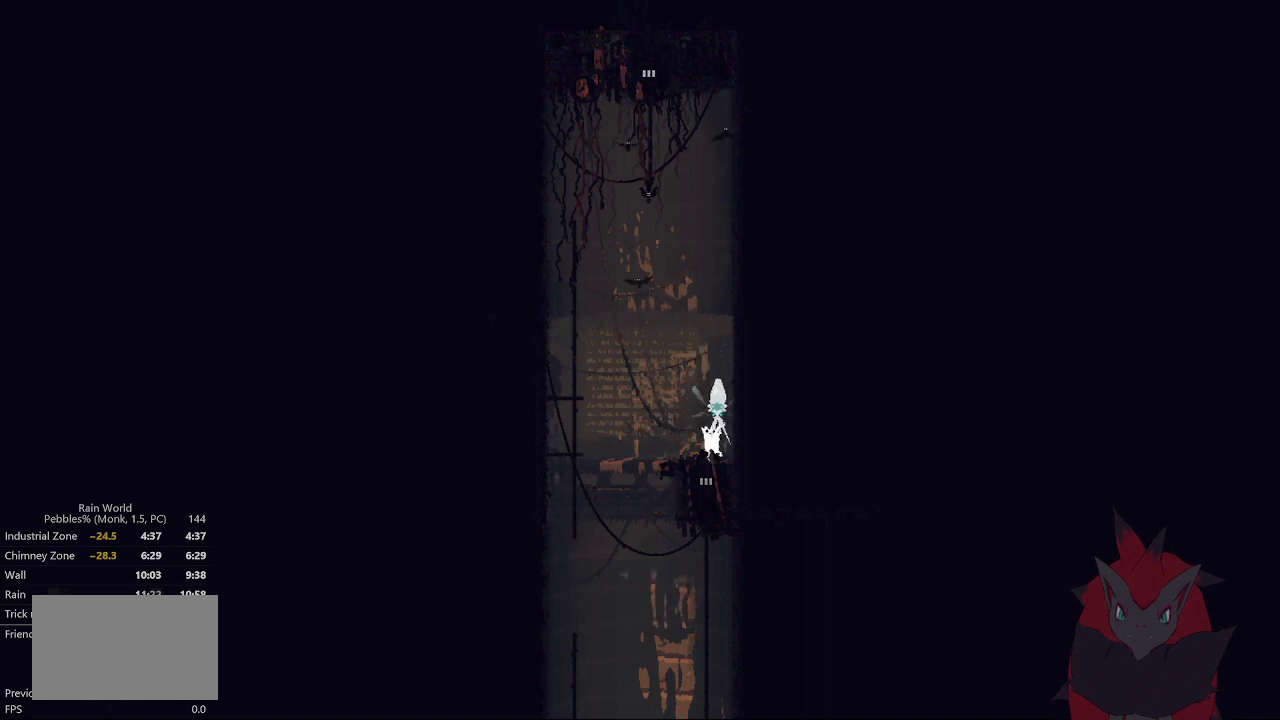
{"buttons": [], "left_stick": "down", "events": [[100, "left_stick", "down"]]}
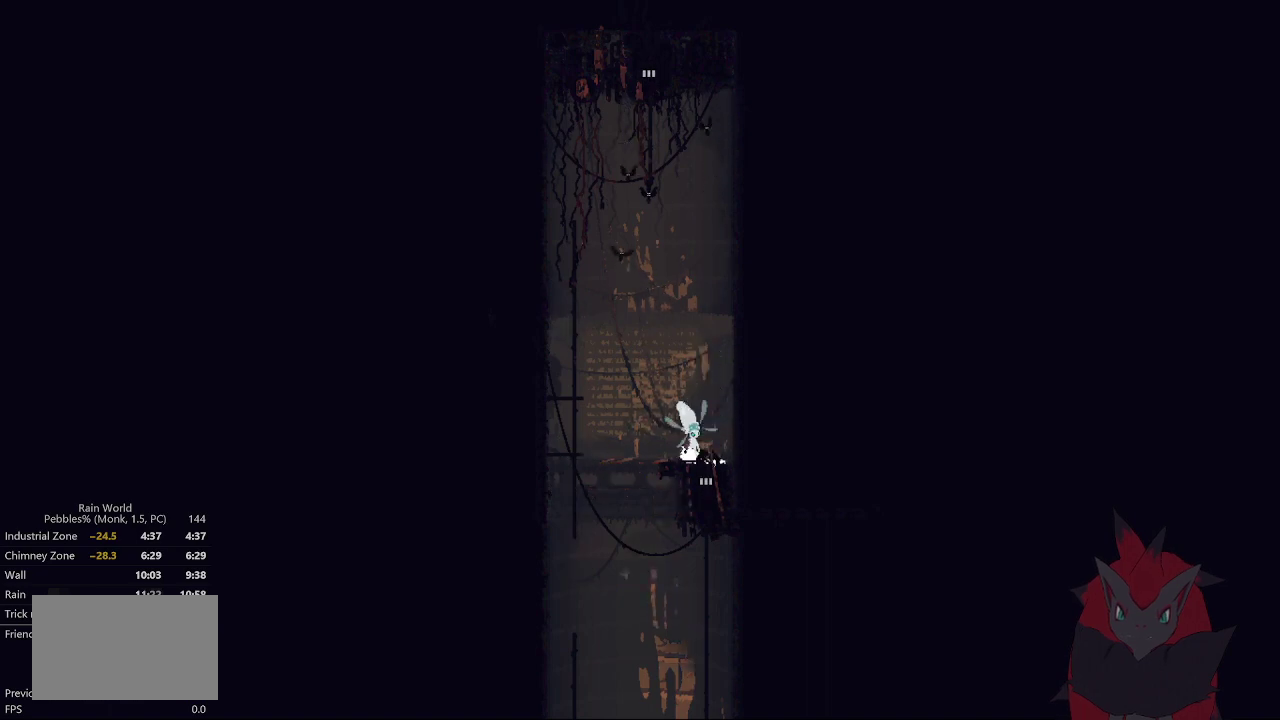
{"buttons": [], "left_stick": "down", "events": []}
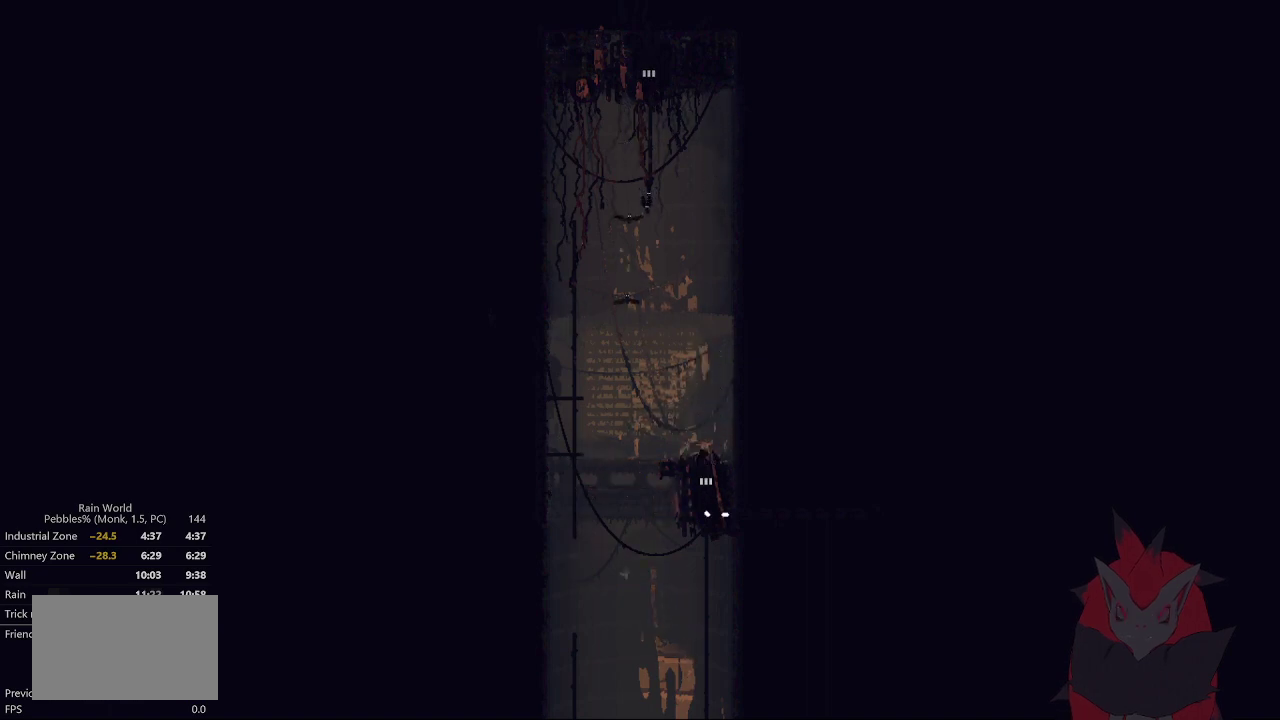
{"buttons": [], "left_stick": "center", "events": [[333, "left_stick", "center"]]}